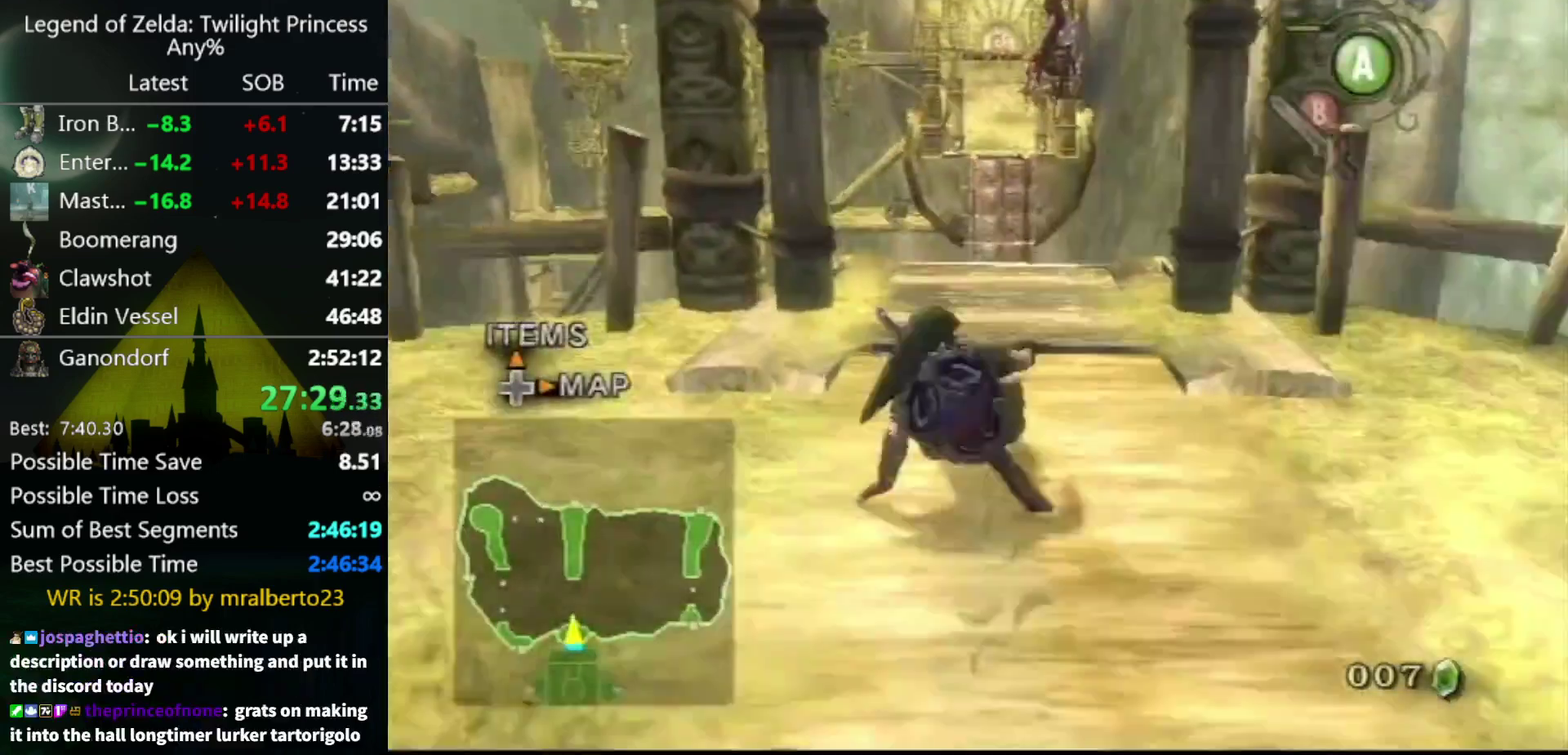
Gameplay with a controller (Nintendo layout); each line is a JSON object with the inputs held at the frame after it. "events" lists button and stick changes between this image and that frame as [ms after this image, input, new state], when the widget could be followed in between. Not read: L3 R3.
{"buttons": [], "left_stick": "up", "right_stick": "center", "events": [[300, "A", "down"], [367, "A", "up"]]}
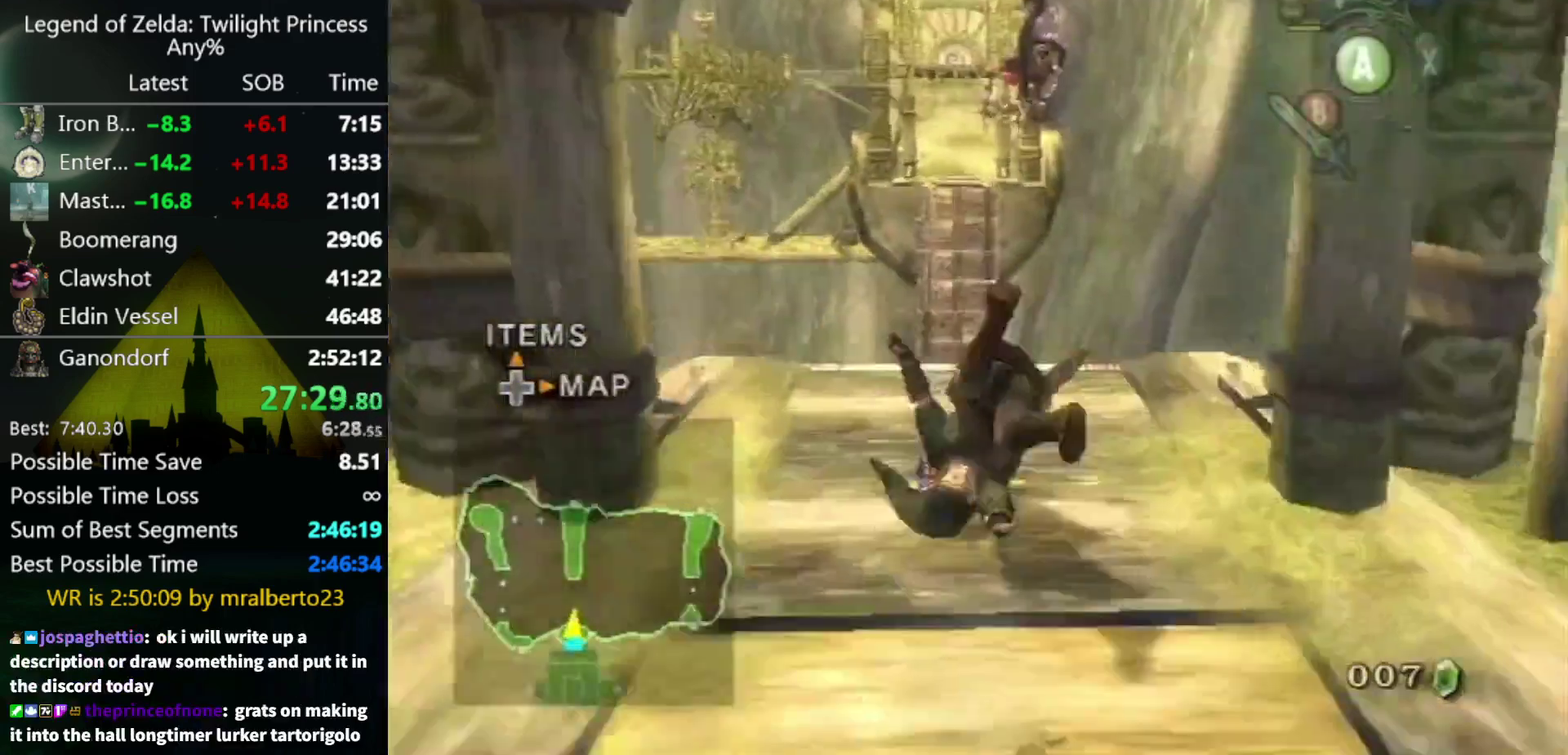
{"buttons": [], "left_stick": "up", "right_stick": "center", "events": []}
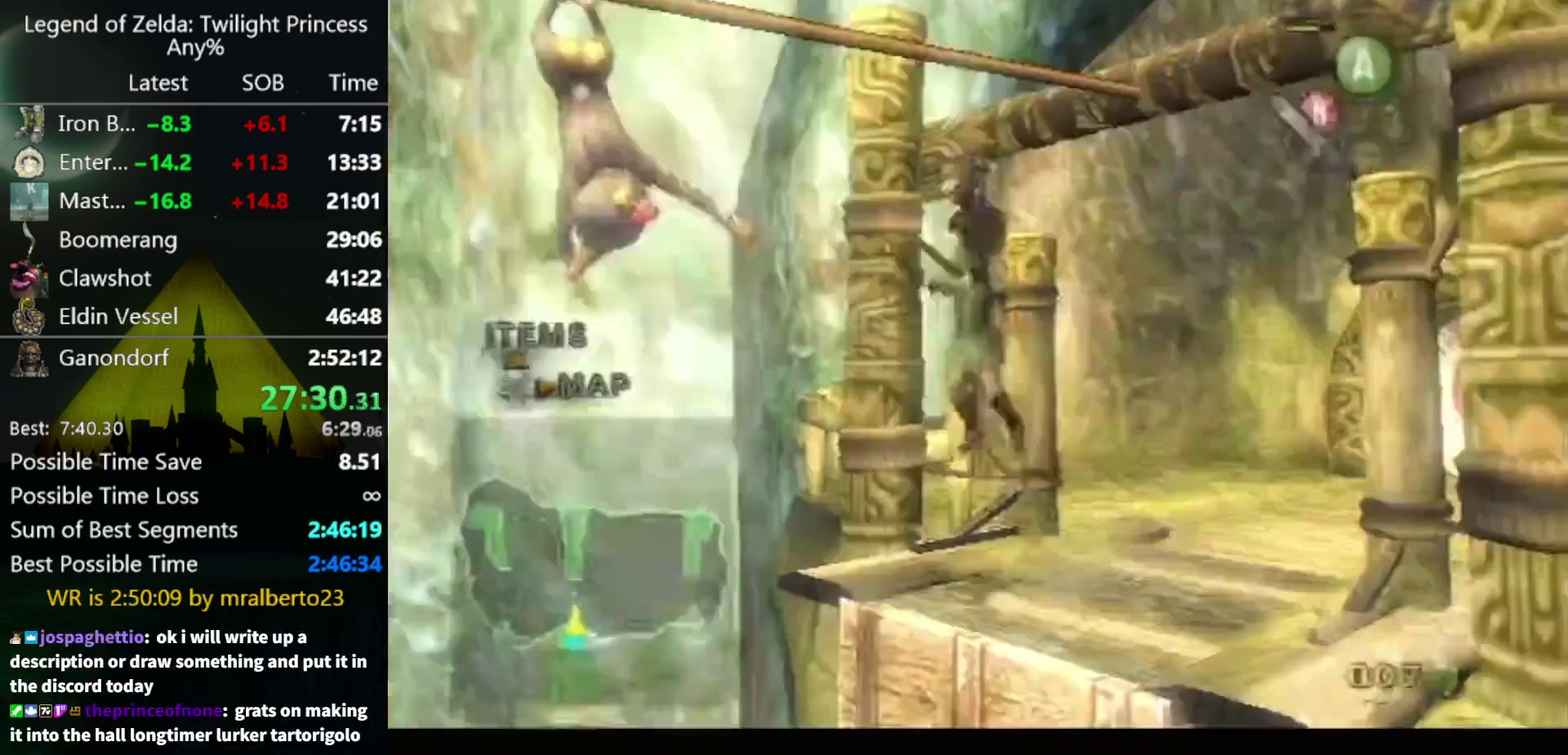
{"buttons": [], "left_stick": "center", "right_stick": "center", "events": [[367, "left_stick", "center"]]}
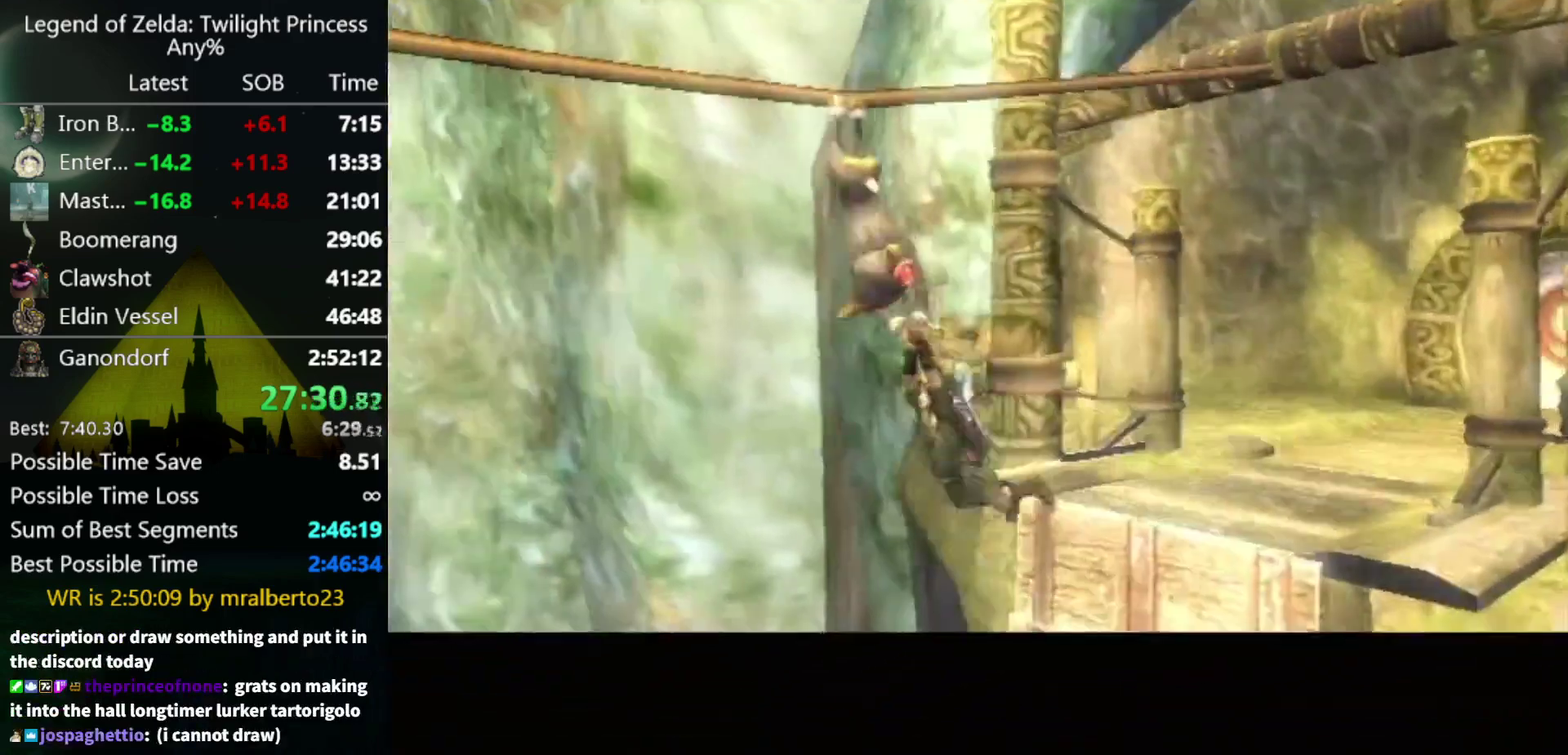
{"buttons": [], "left_stick": "center", "right_stick": "center", "events": [[267, "A", "down"], [367, "A", "up"]]}
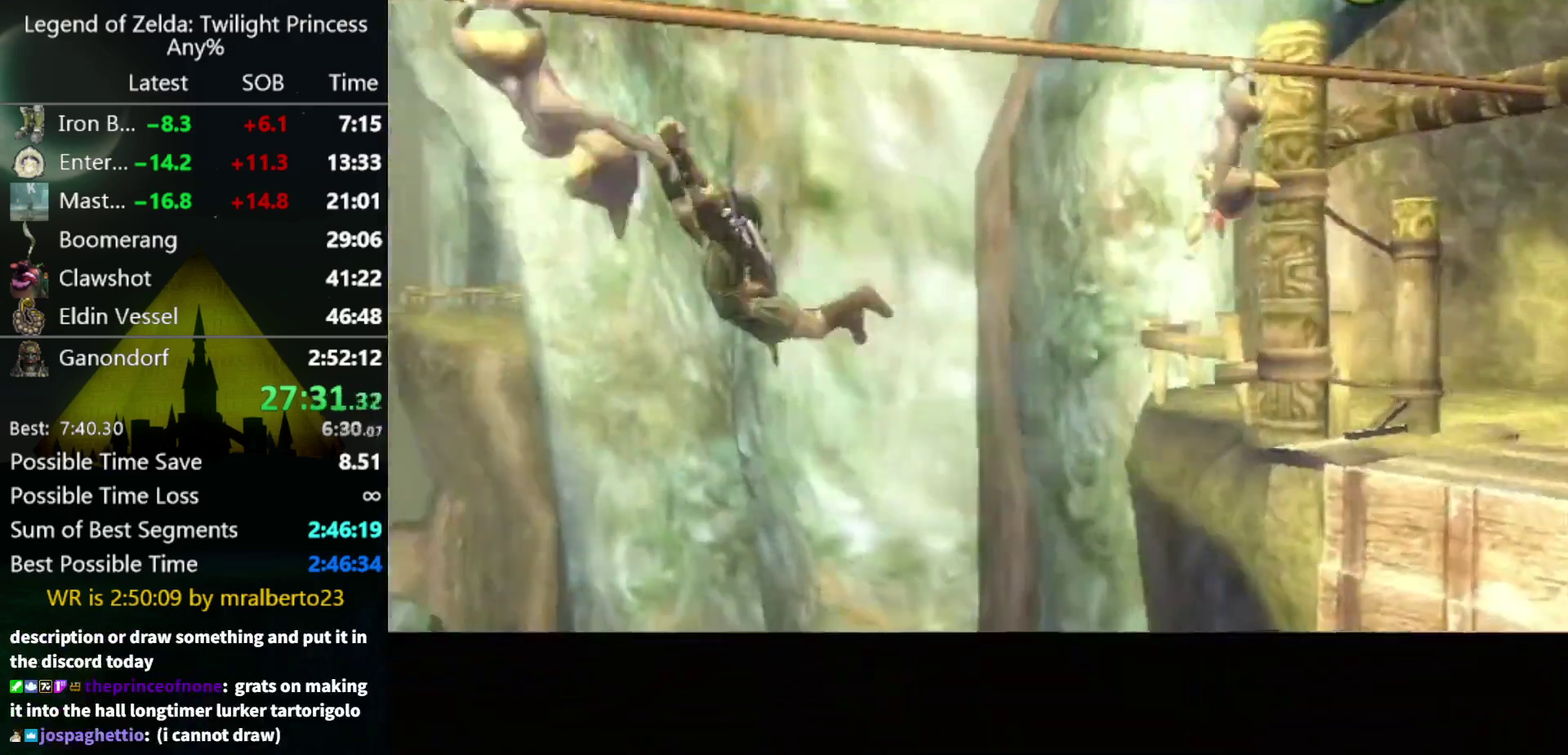
{"buttons": [], "left_stick": "center", "right_stick": "center", "events": []}
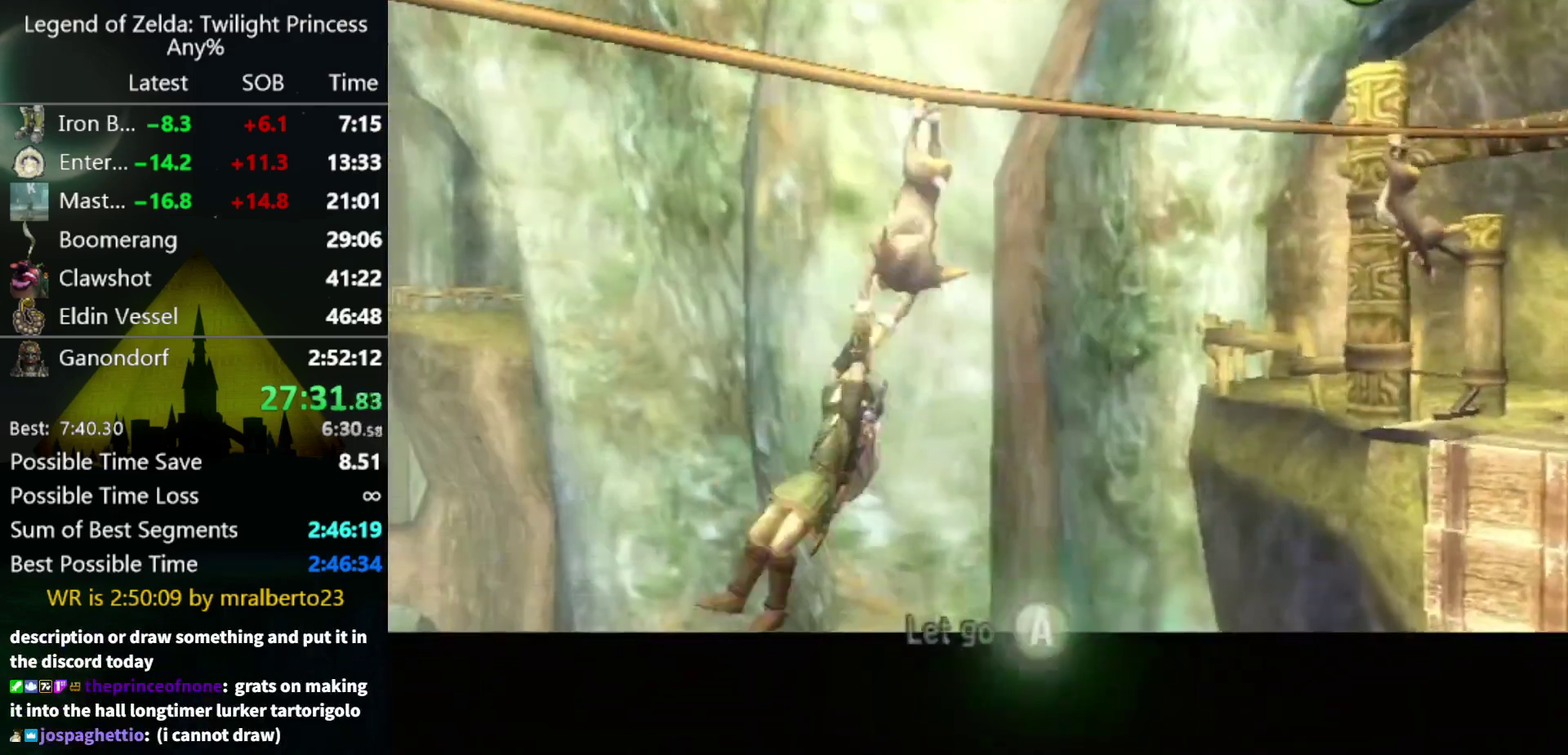
{"buttons": [], "left_stick": "center", "right_stick": "center", "events": [[67, "A", "down"], [133, "A", "up"]]}
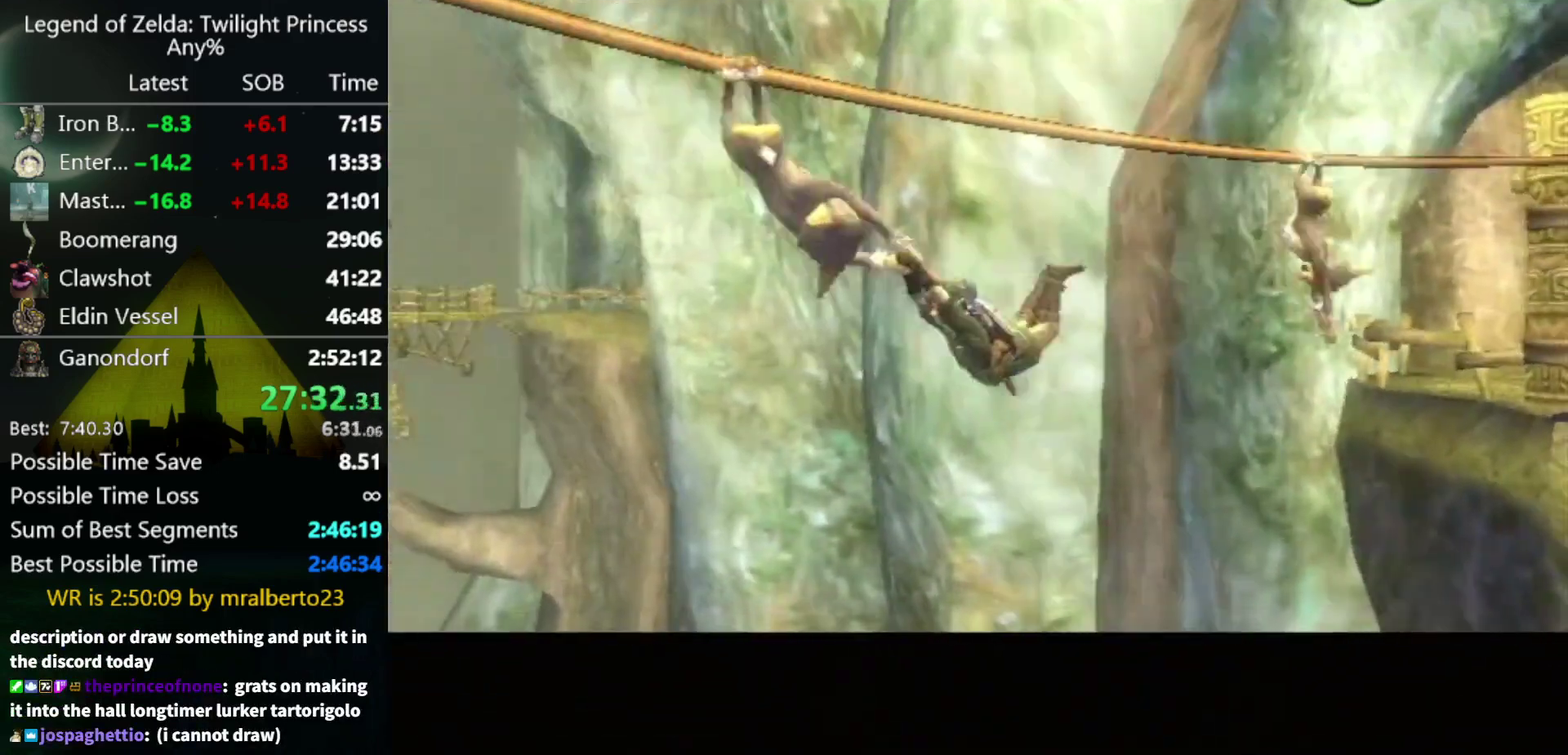
{"buttons": [], "left_stick": "center", "right_stick": "center", "events": [[400, "A", "down"], [467, "A", "up"]]}
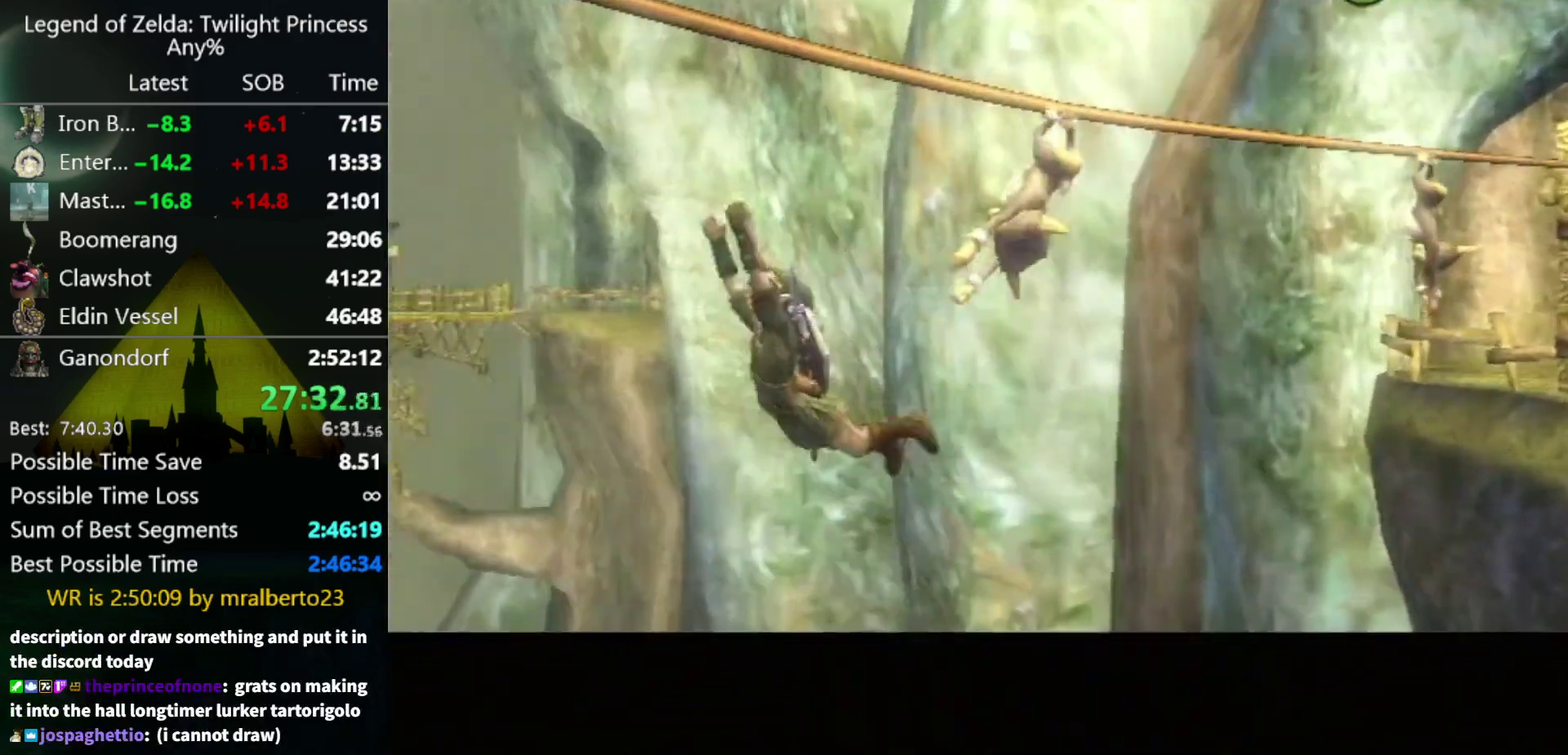
{"buttons": [], "left_stick": "center", "right_stick": "center", "events": []}
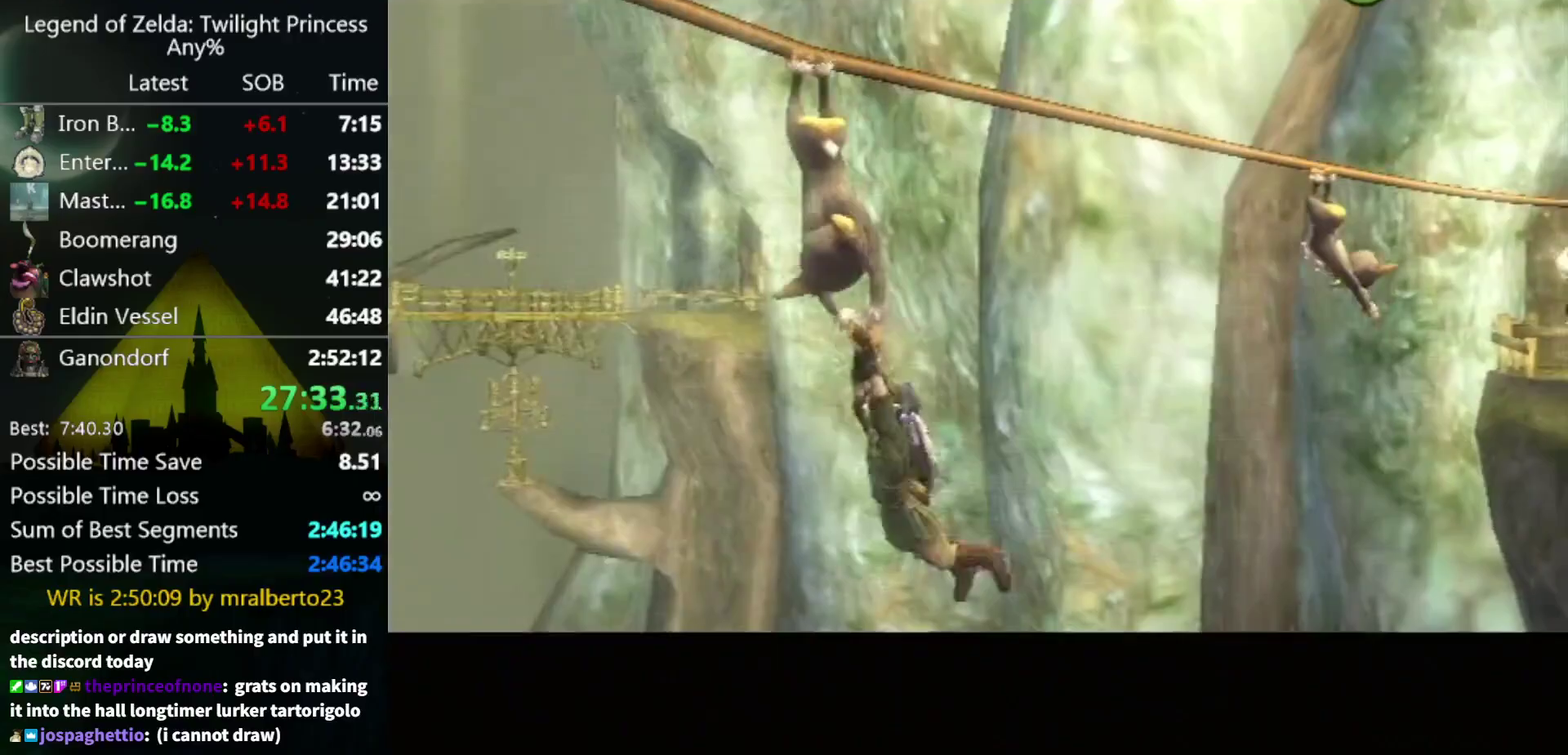
{"buttons": [], "left_stick": "center", "right_stick": "center", "events": [[200, "A", "down"], [267, "A", "up"]]}
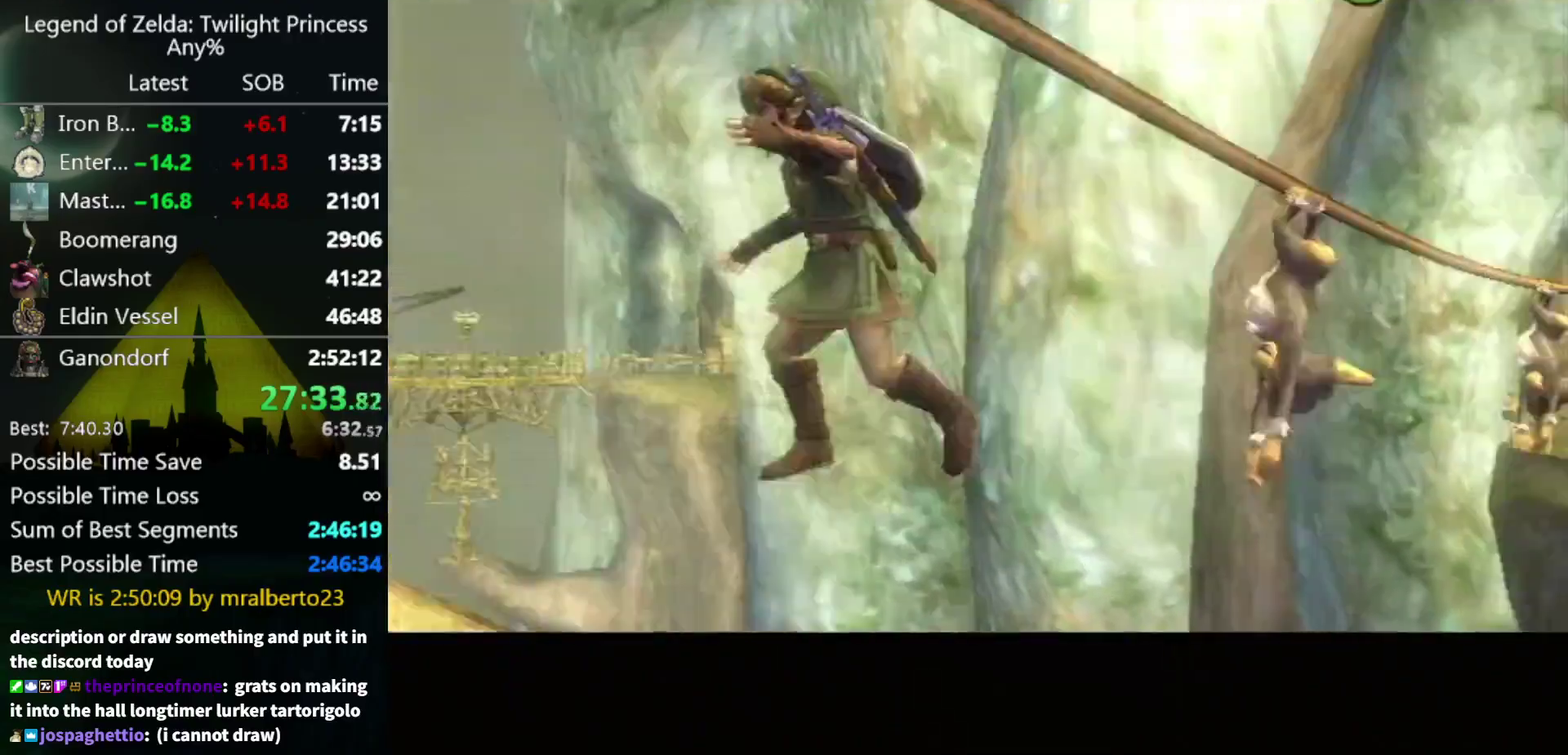
{"buttons": [], "left_stick": "down-left", "right_stick": "center", "events": [[233, "left_stick", "down-left"]]}
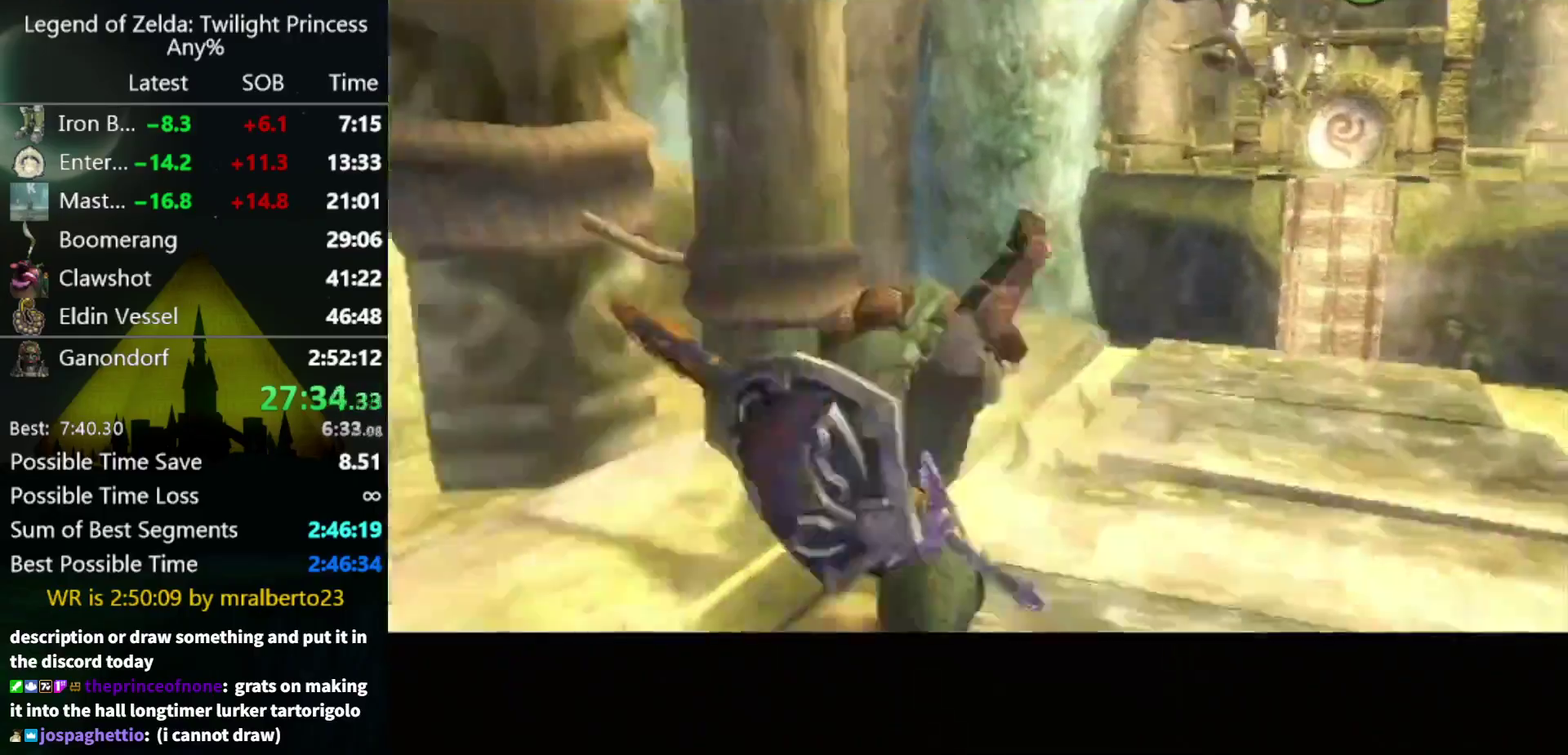
{"buttons": [], "left_stick": "down-left", "right_stick": "center", "events": []}
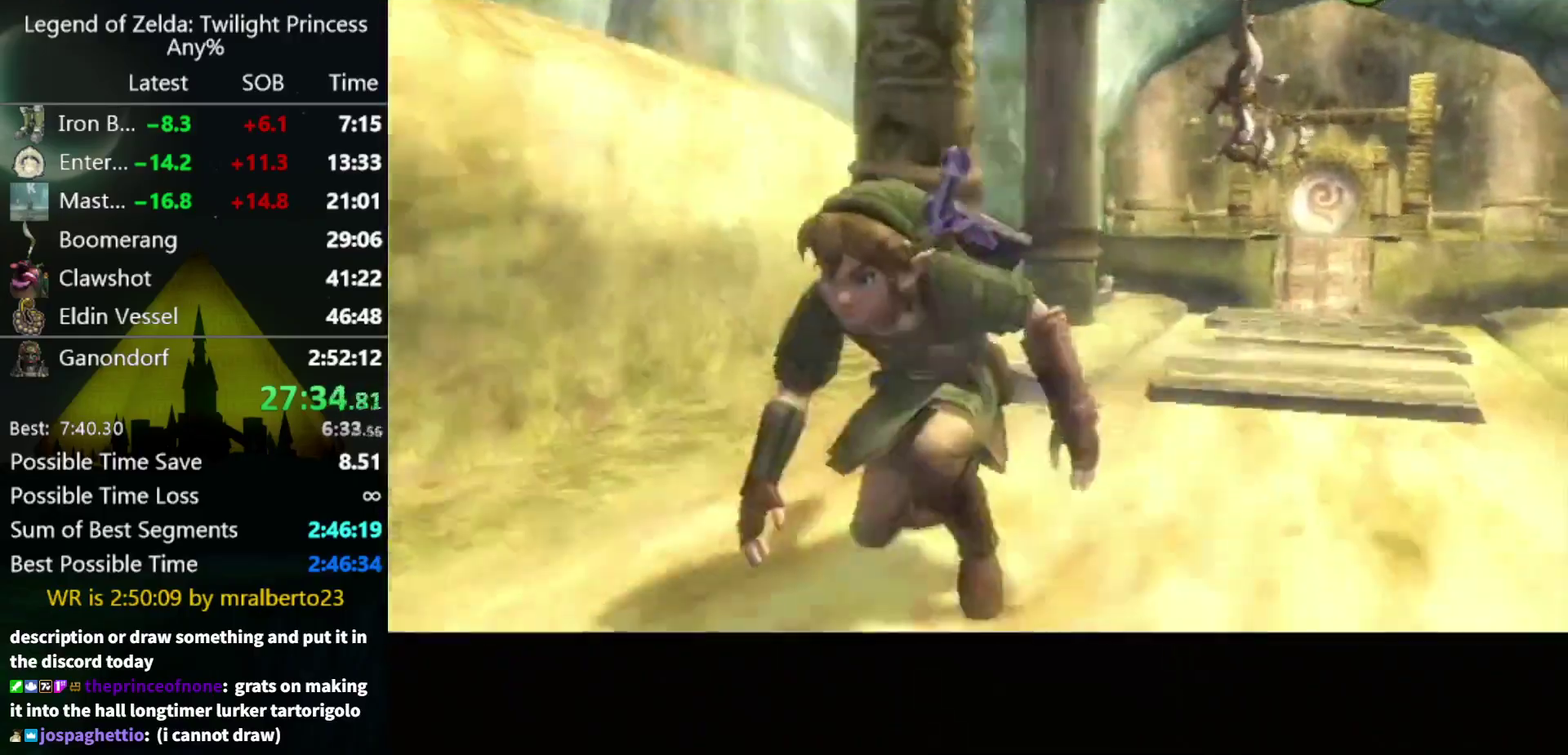
{"buttons": [], "left_stick": "down-left", "right_stick": "center", "events": []}
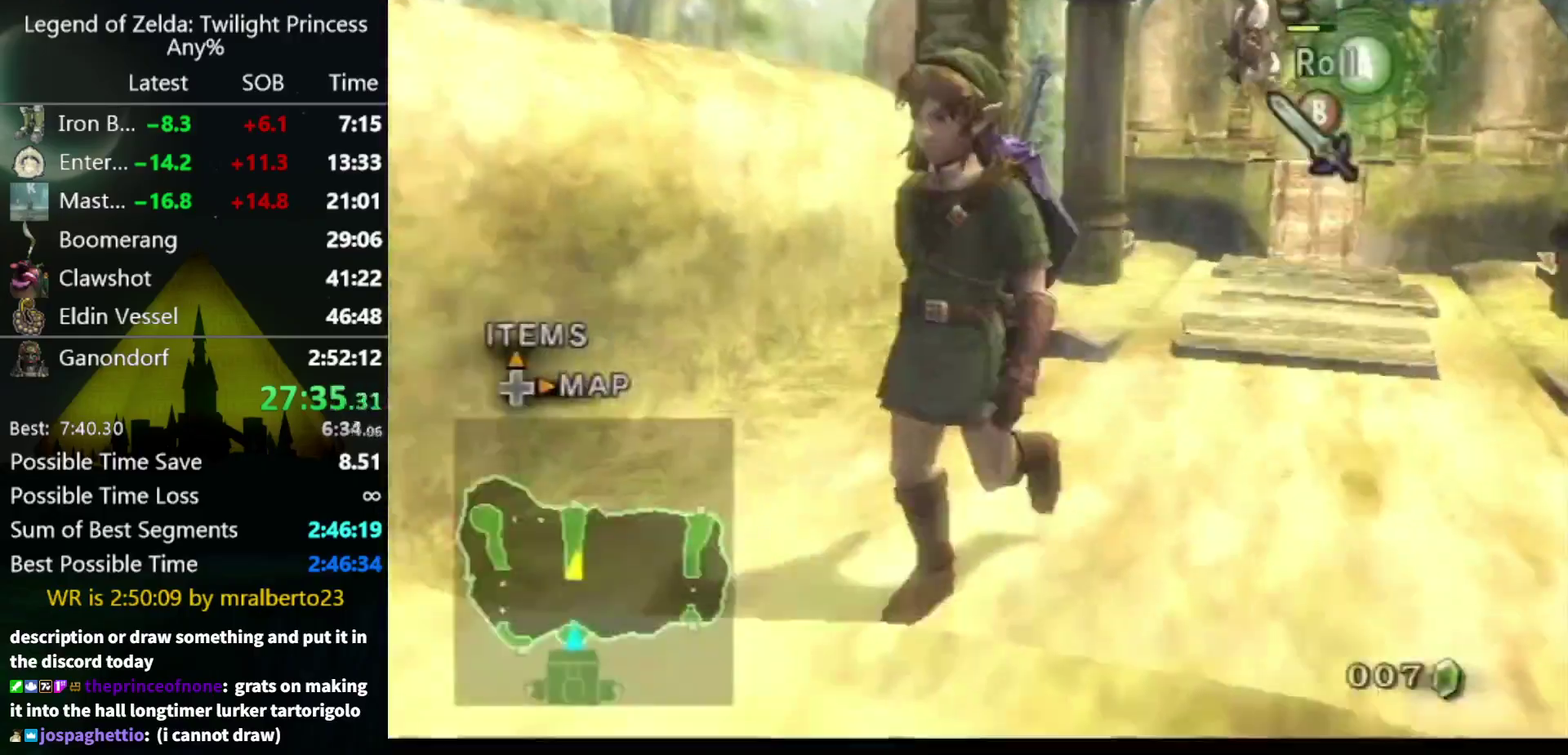
{"buttons": ["L1"], "left_stick": "center", "right_stick": "center", "events": [[267, "A", "down"], [333, "A", "up"], [400, "L1", "down"], [433, "left_stick", "center"]]}
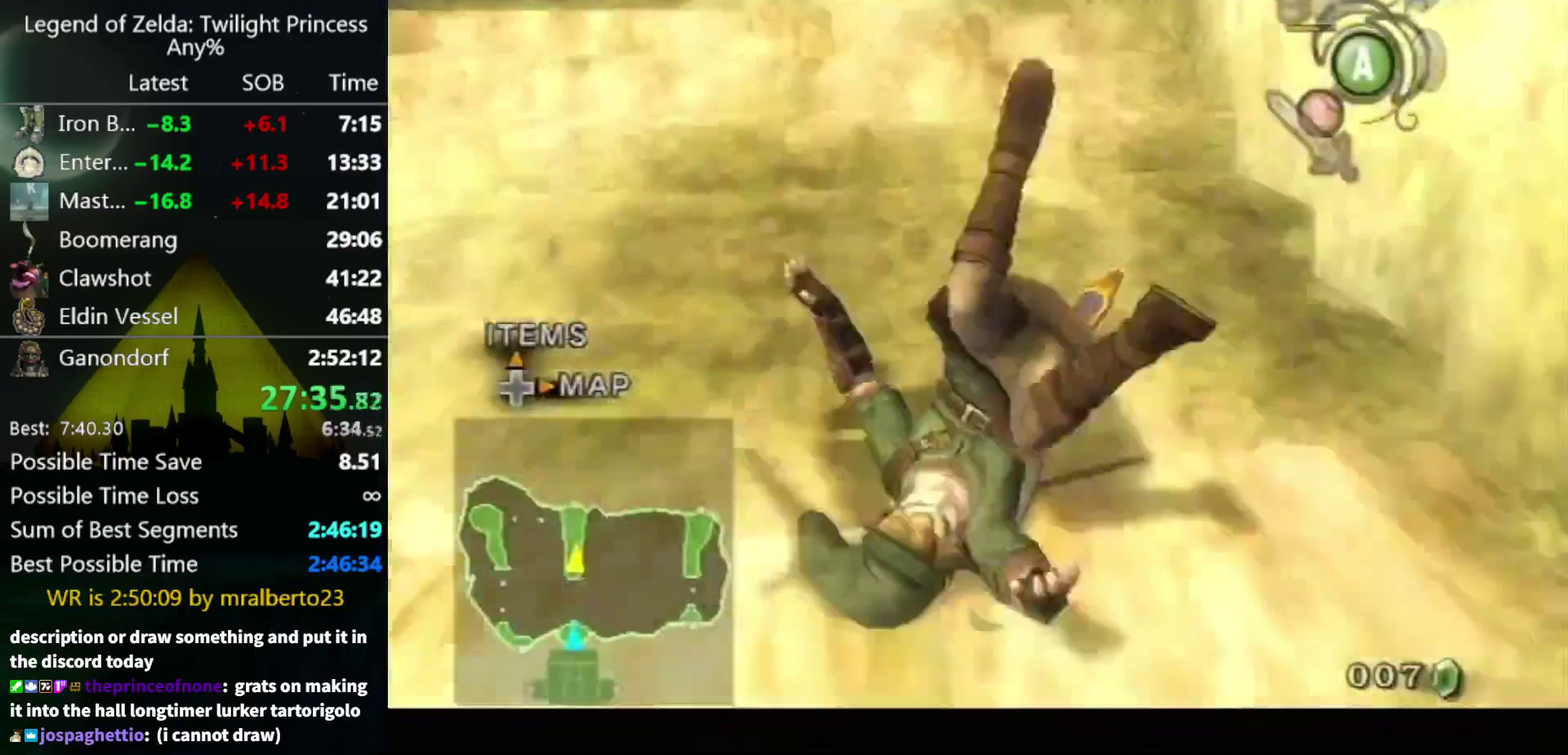
{"buttons": ["A"], "left_stick": "up", "right_stick": "center", "events": [[100, "left_stick", "up"], [133, "L1", "up"], [467, "A", "down"]]}
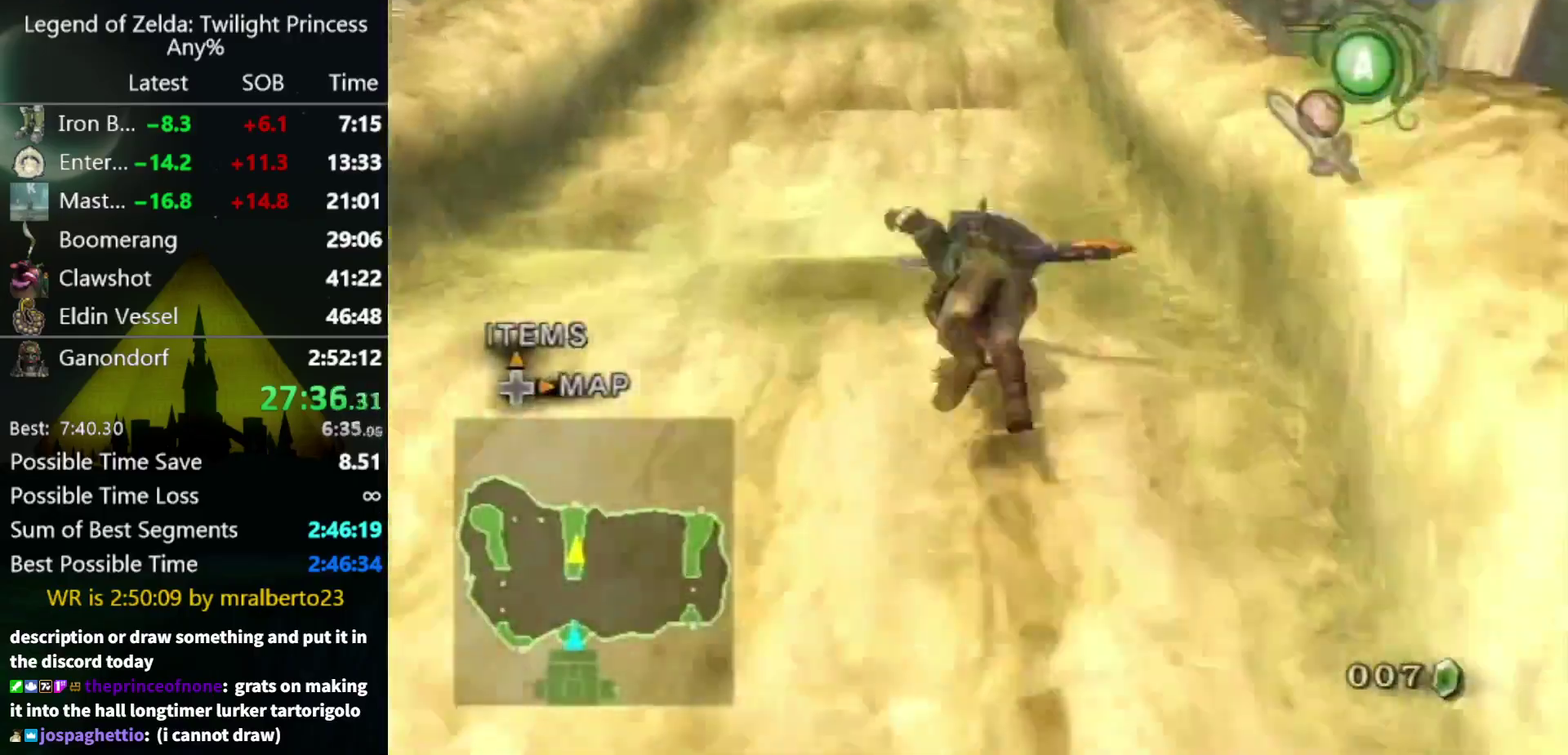
{"buttons": [], "left_stick": "up", "right_stick": "center", "events": [[33, "A", "up"]]}
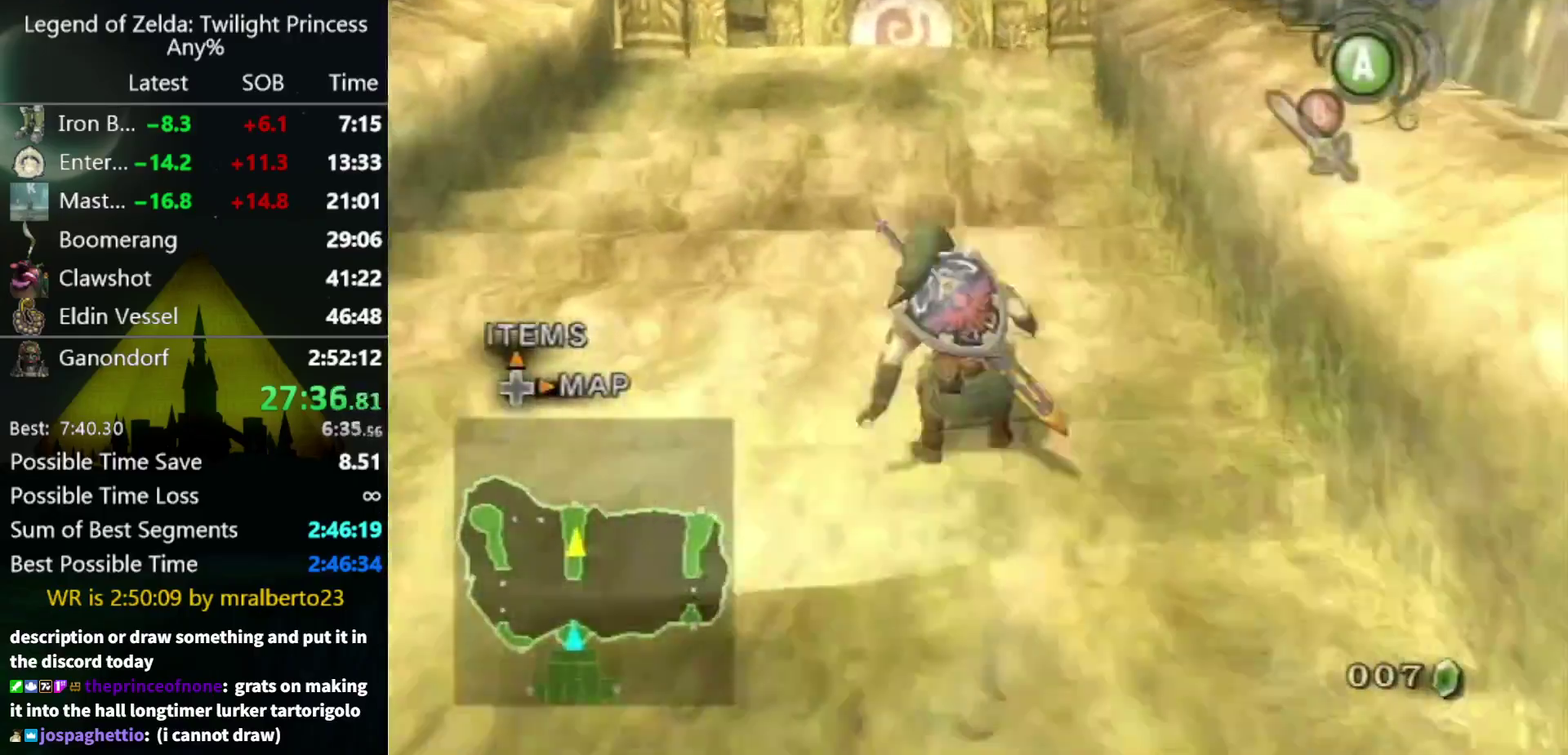
{"buttons": [], "left_stick": "up", "right_stick": "center", "events": [[133, "A", "down"], [267, "A", "up"]]}
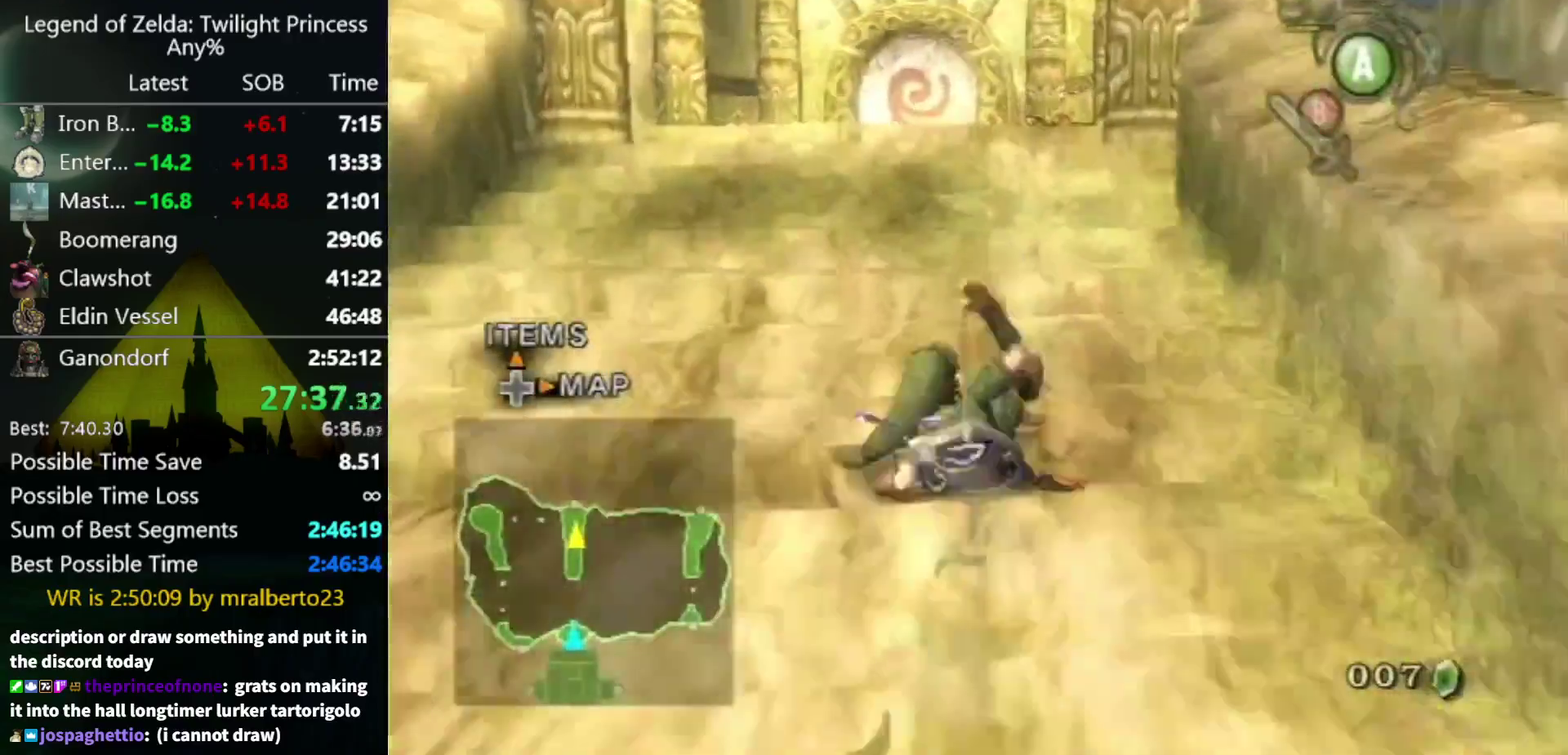
{"buttons": [], "left_stick": "up", "right_stick": "center", "events": [[300, "A", "down"], [367, "A", "up"]]}
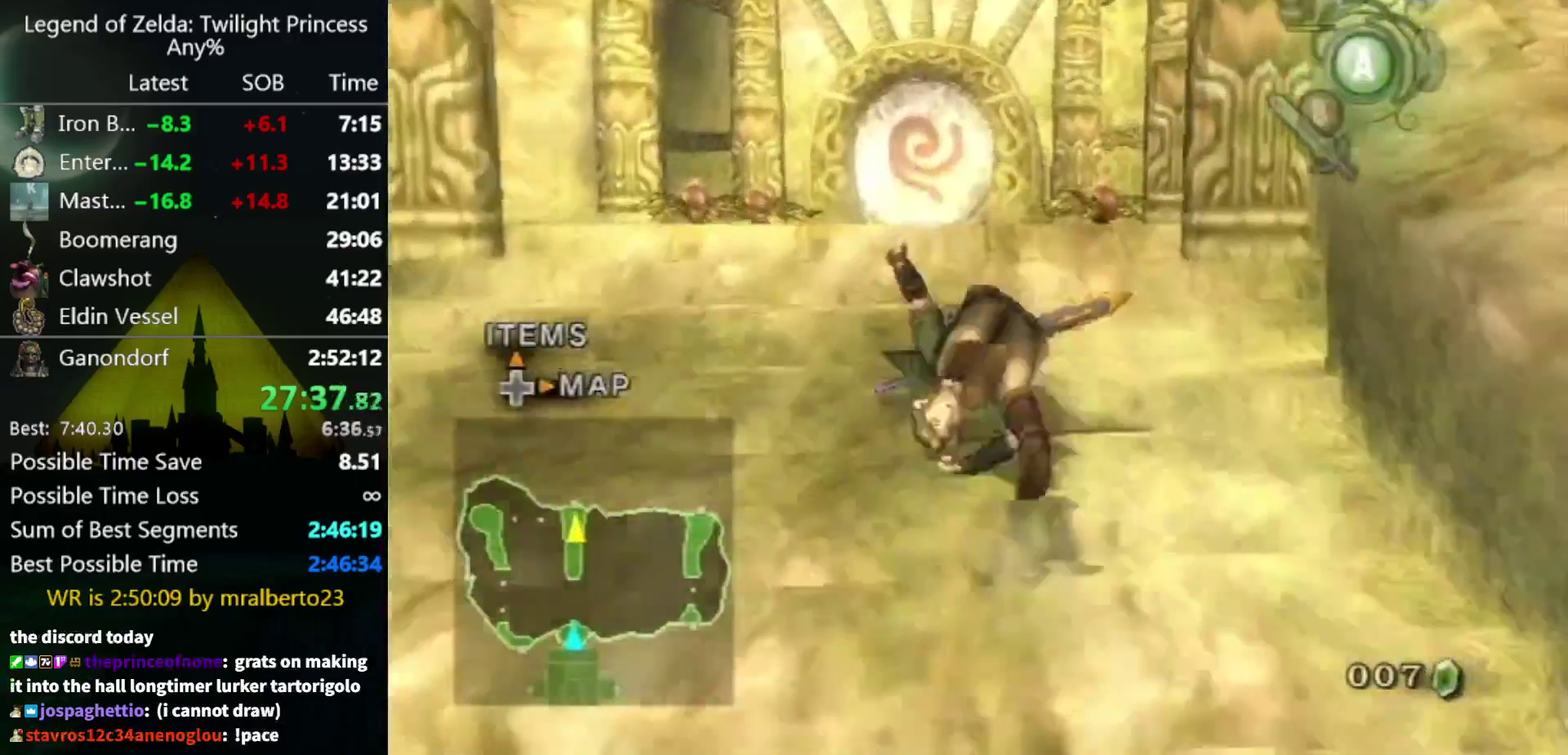
{"buttons": [], "left_stick": "up", "right_stick": "center", "events": []}
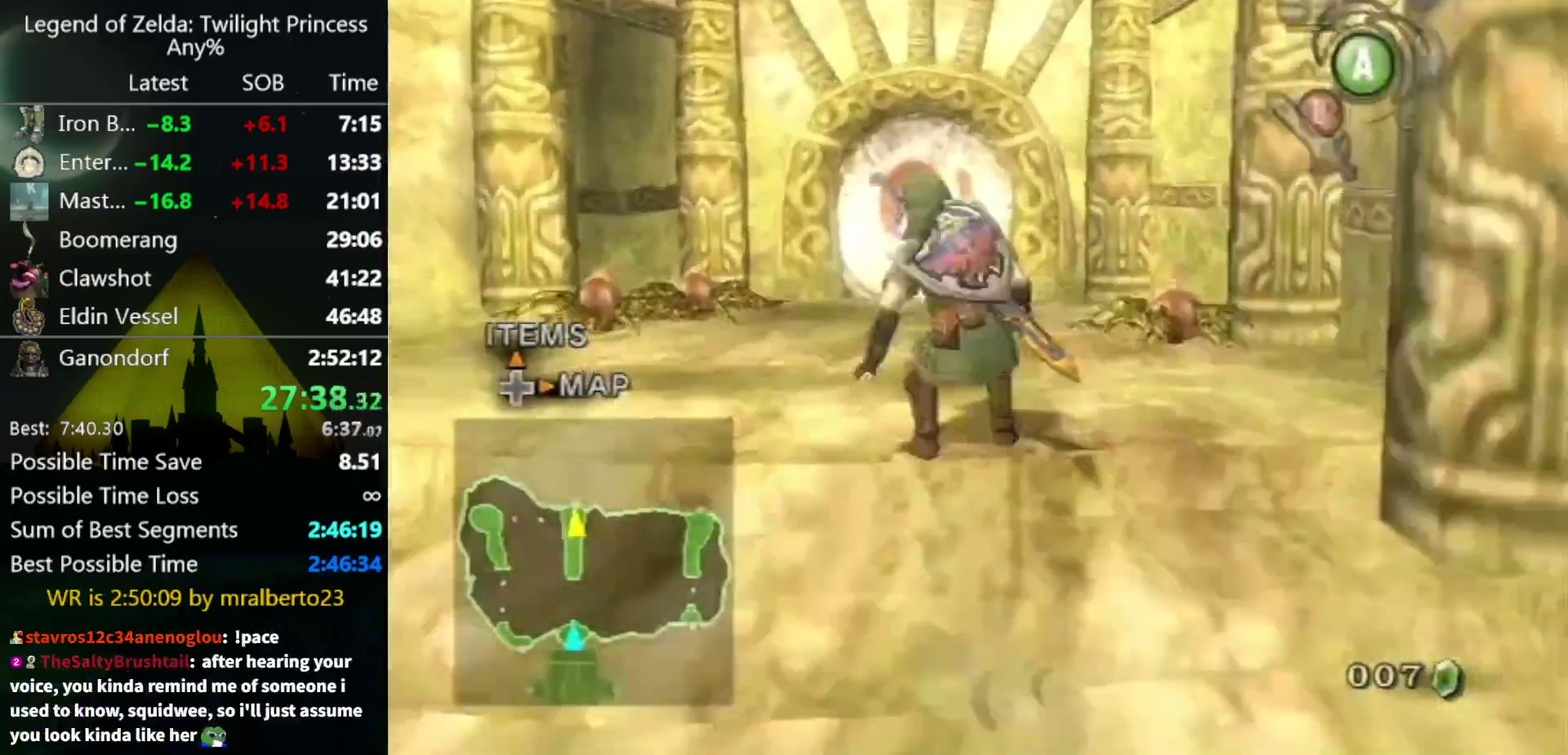
{"buttons": [], "left_stick": "up", "right_stick": "center", "events": [[100, "A", "down"], [167, "A", "up"], [233, "A", "down"], [300, "A", "up"]]}
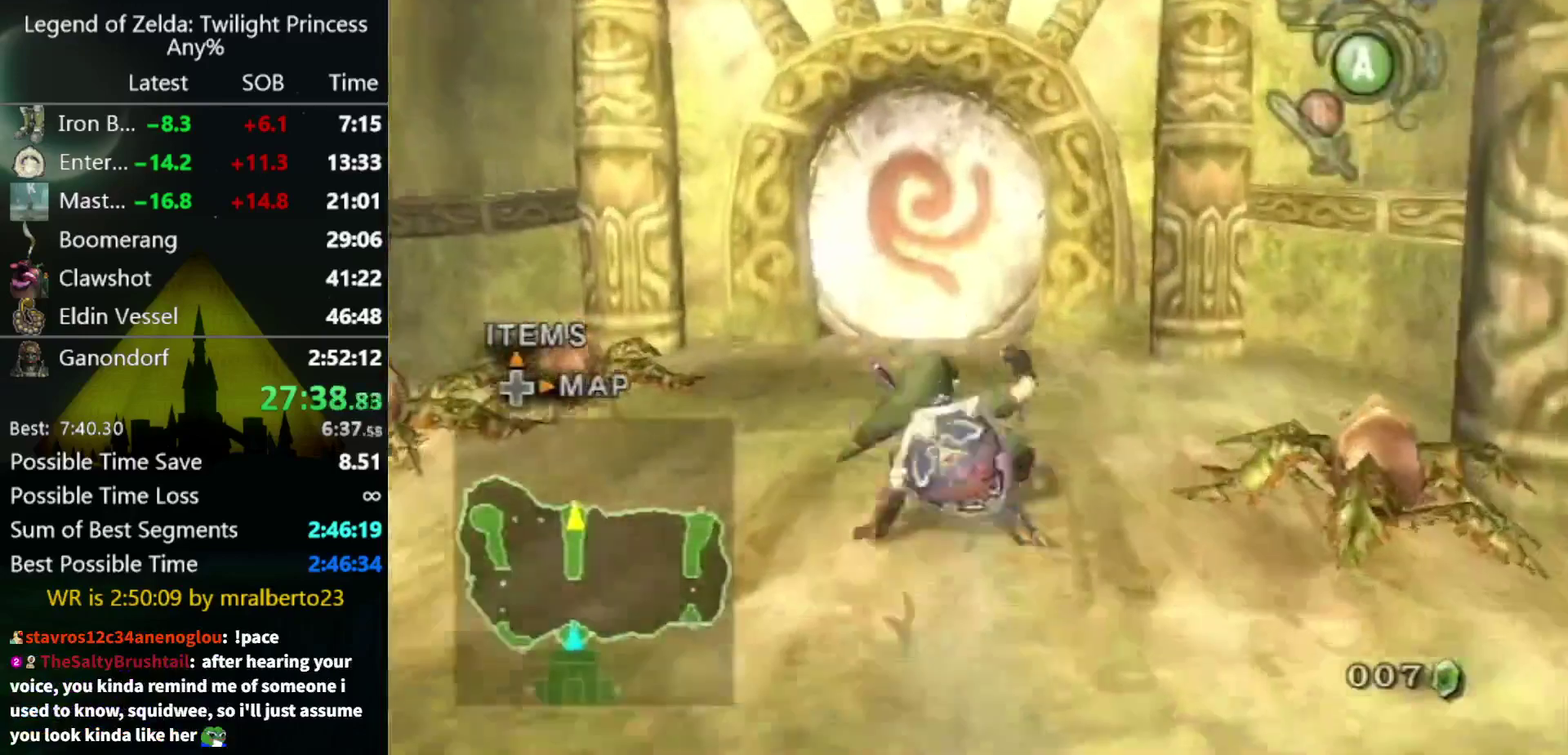
{"buttons": [], "left_stick": "up", "right_stick": "center", "events": [[267, "A", "down"], [400, "A", "up"]]}
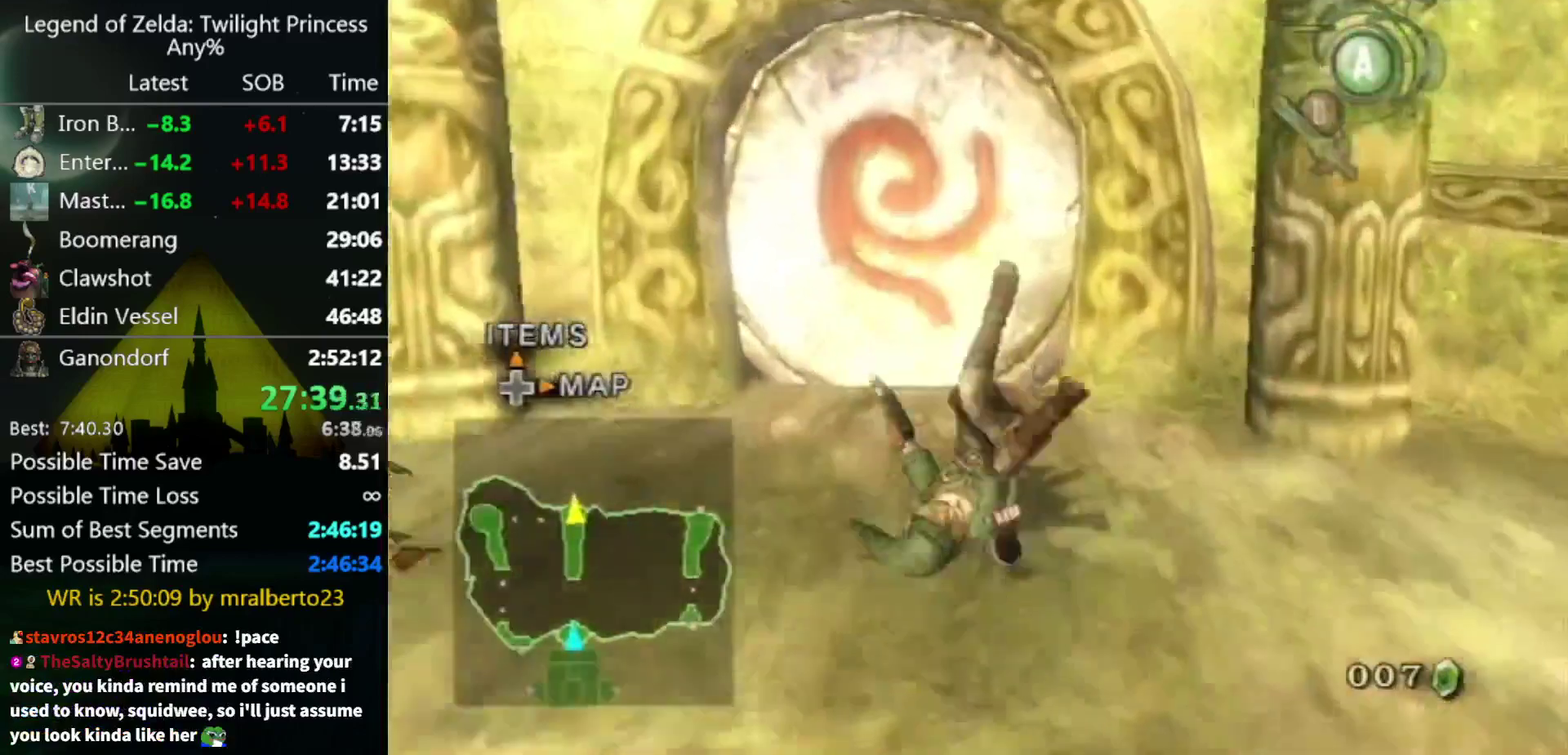
{"buttons": [], "left_stick": "center", "right_stick": "center", "events": [[500, "left_stick", "center"]]}
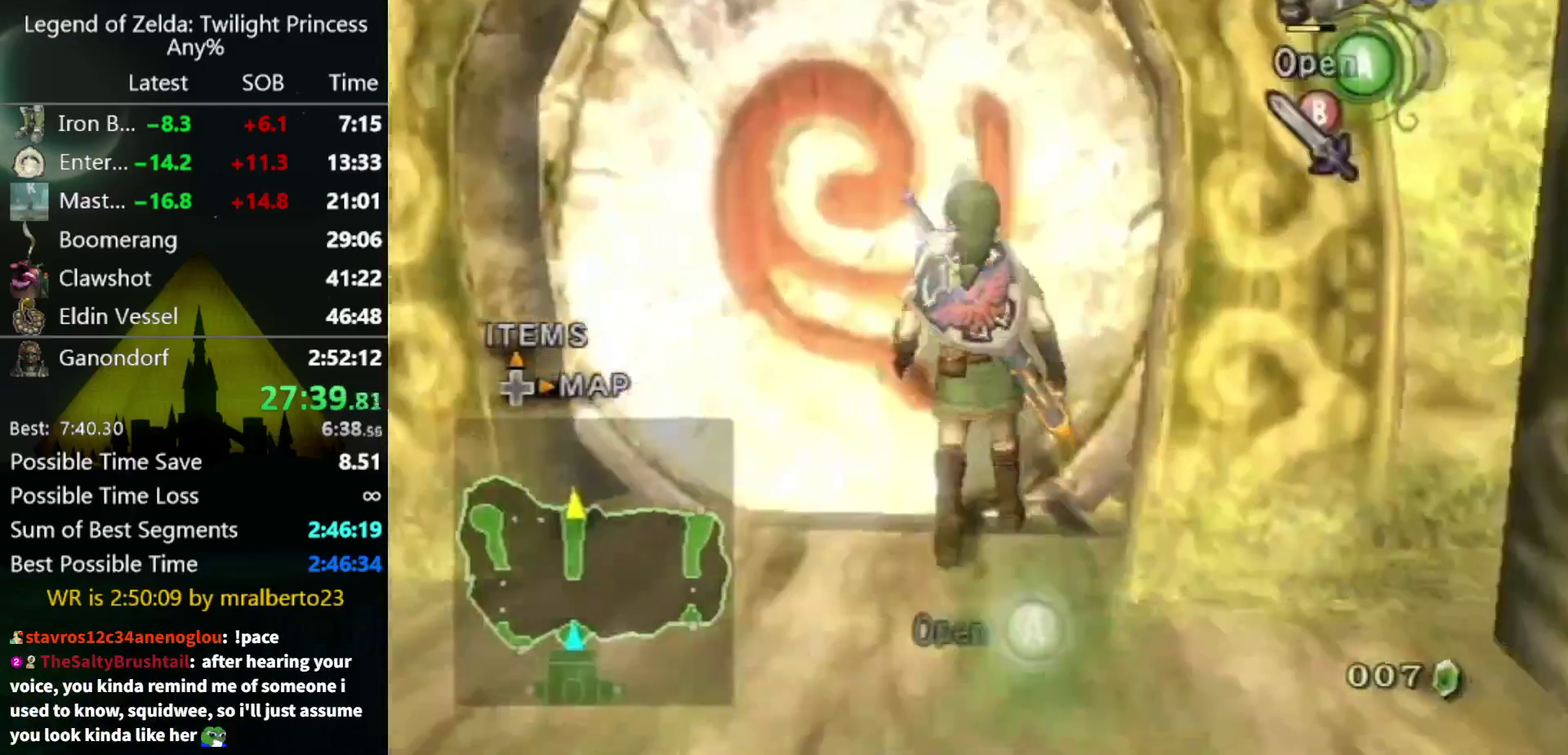
{"buttons": [], "left_stick": "center", "right_stick": "center", "events": [[33, "A", "down"], [300, "A", "up"]]}
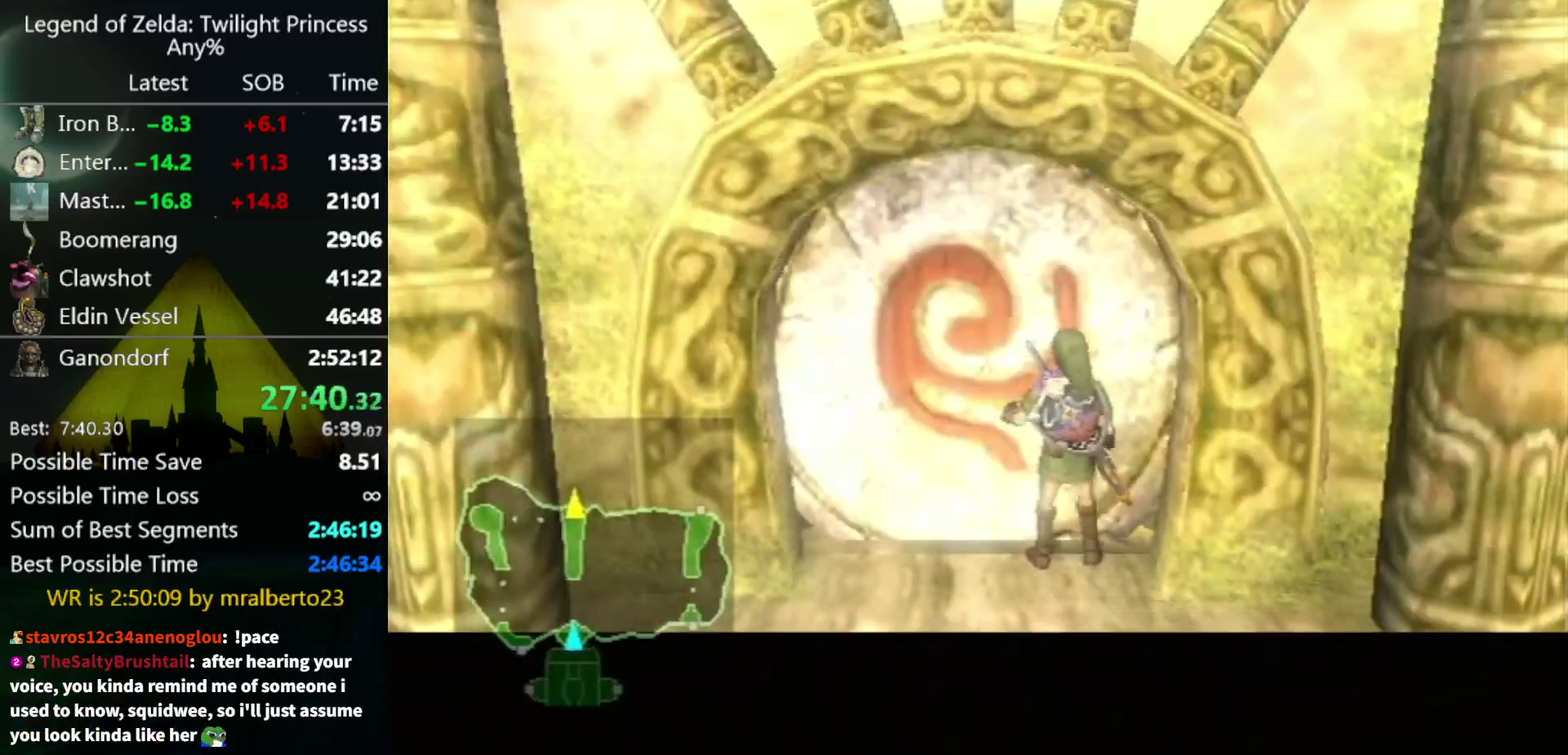
{"buttons": ["A"], "left_stick": "center", "right_stick": "center", "events": [[33, "A", "down"]]}
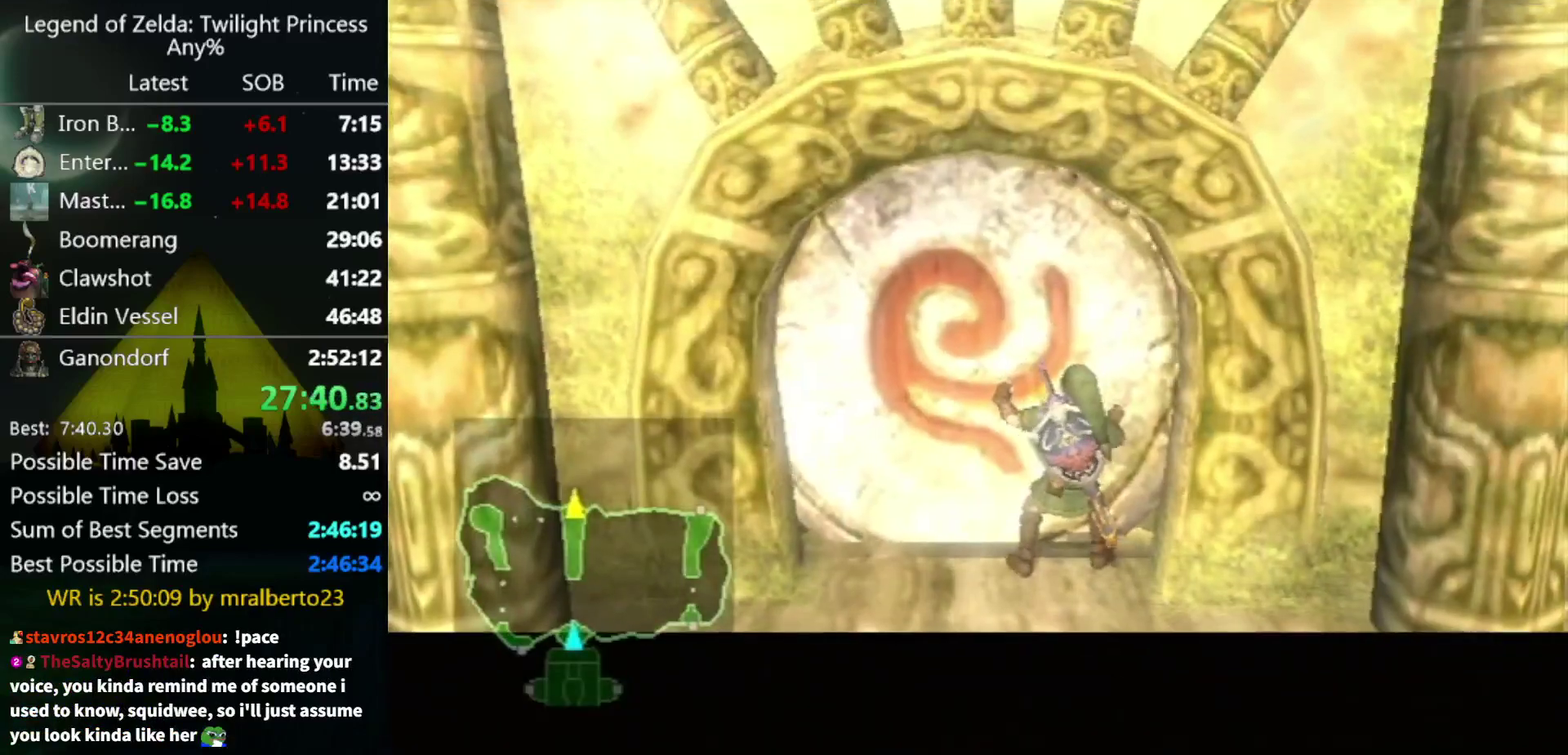
{"buttons": [], "left_stick": "center", "right_stick": "center", "events": [[333, "A", "up"]]}